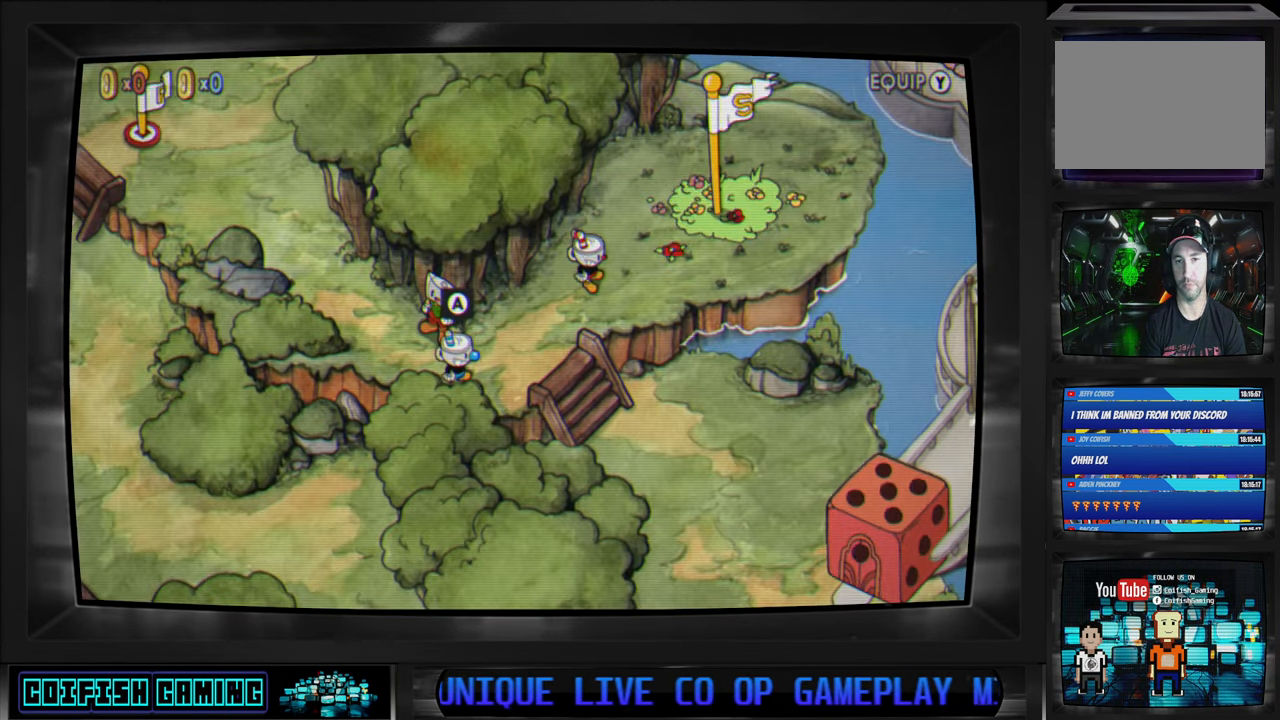
Gameplay with a controller (Xbox layout); each line is a JSON object with the inputs held at the frame after it. "events" lists button and stick changes between this image and that frame as [ms after this image, input, new state], when the widget could be followed in between.
{"buttons": ["DPAD_UP", "DPAD_RIGHT"], "left_stick": "center", "right_stick": "center", "events": [[50, "DPAD_RIGHT", "down"], [200, "DPAD_UP", "down"]]}
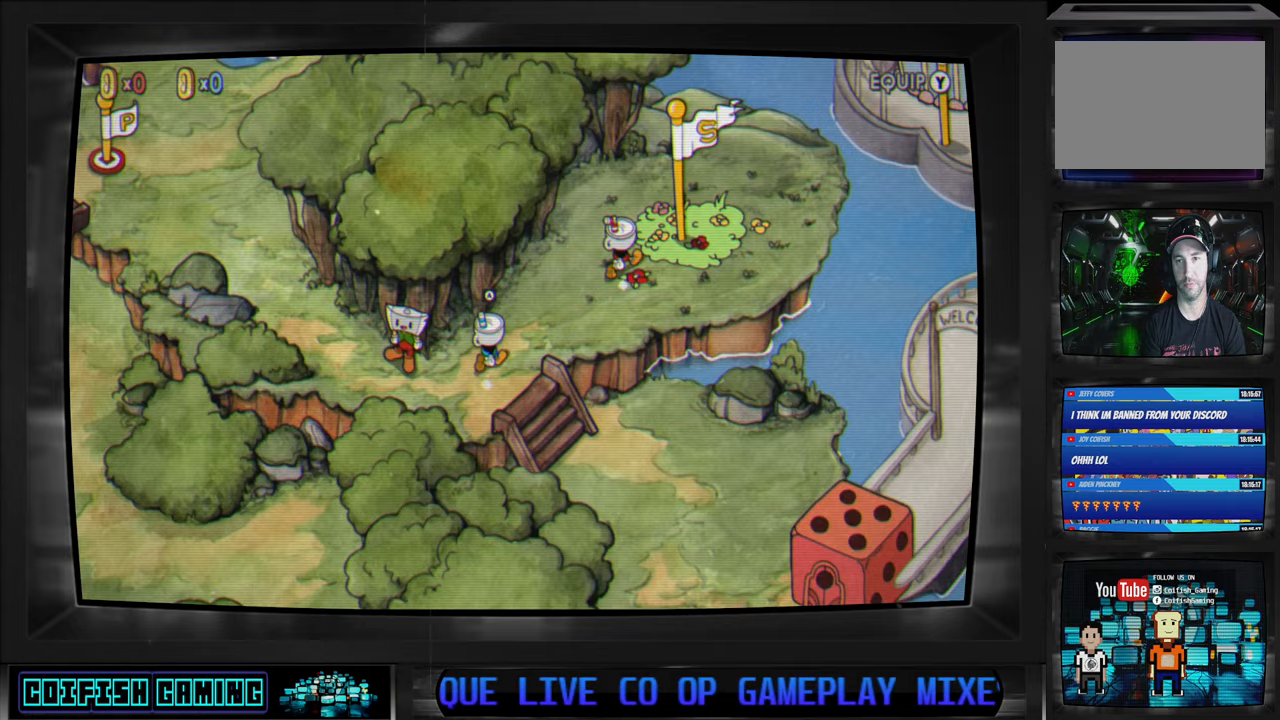
{"buttons": ["A"], "left_stick": "center", "right_stick": "center", "events": [[283, "DPAD_UP", "up"], [317, "DPAD_RIGHT", "up"], [450, "A", "down"]]}
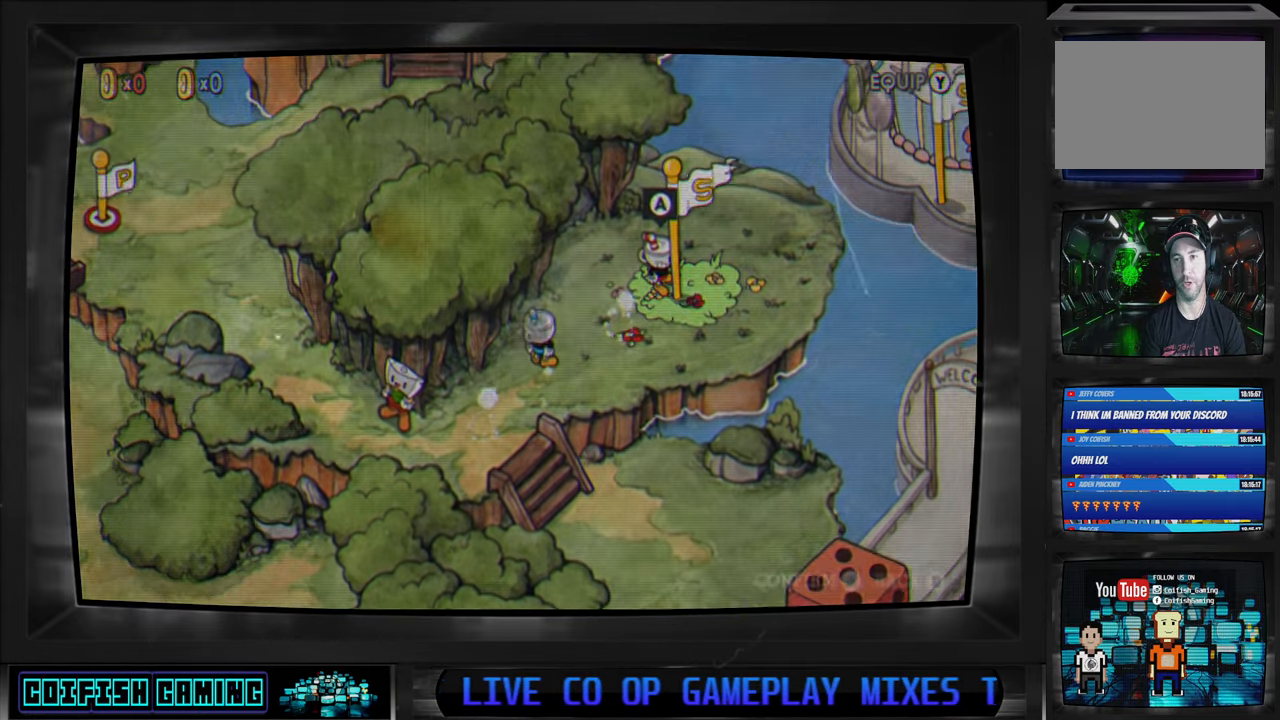
{"buttons": [], "left_stick": "center", "right_stick": "center", "events": [[50, "A", "up"]]}
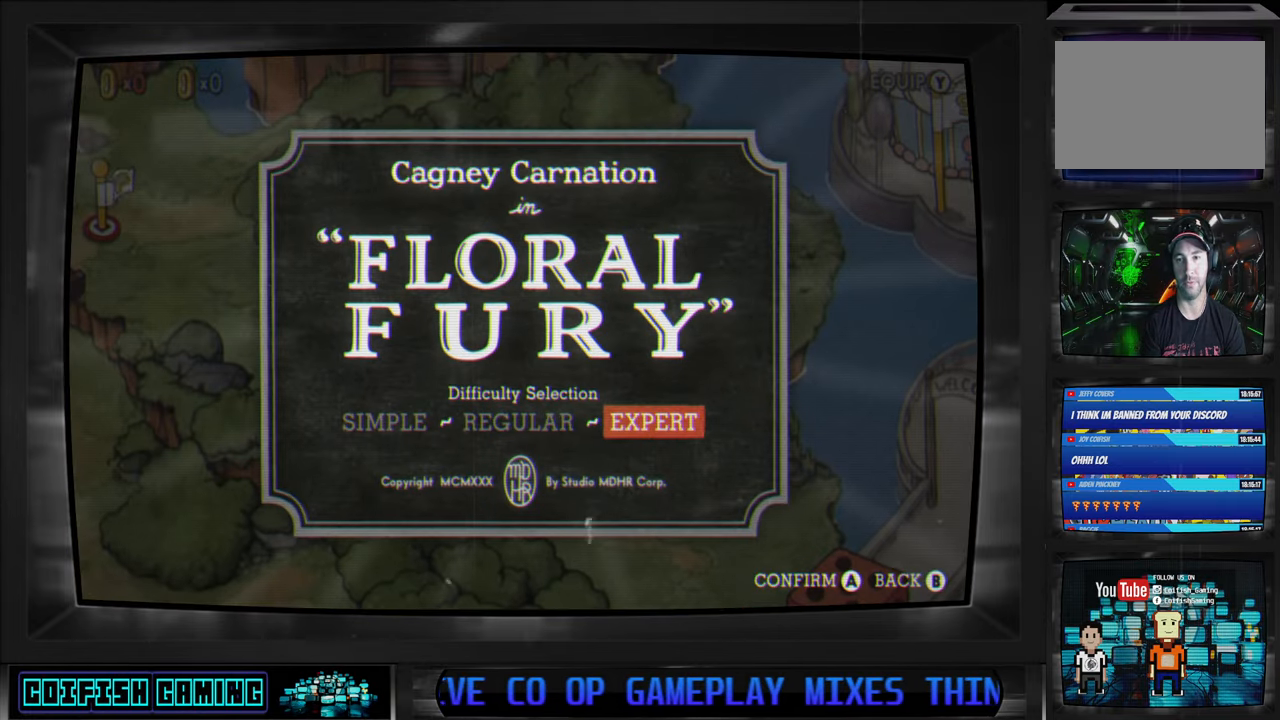
{"buttons": [], "left_stick": "center", "right_stick": "center", "events": []}
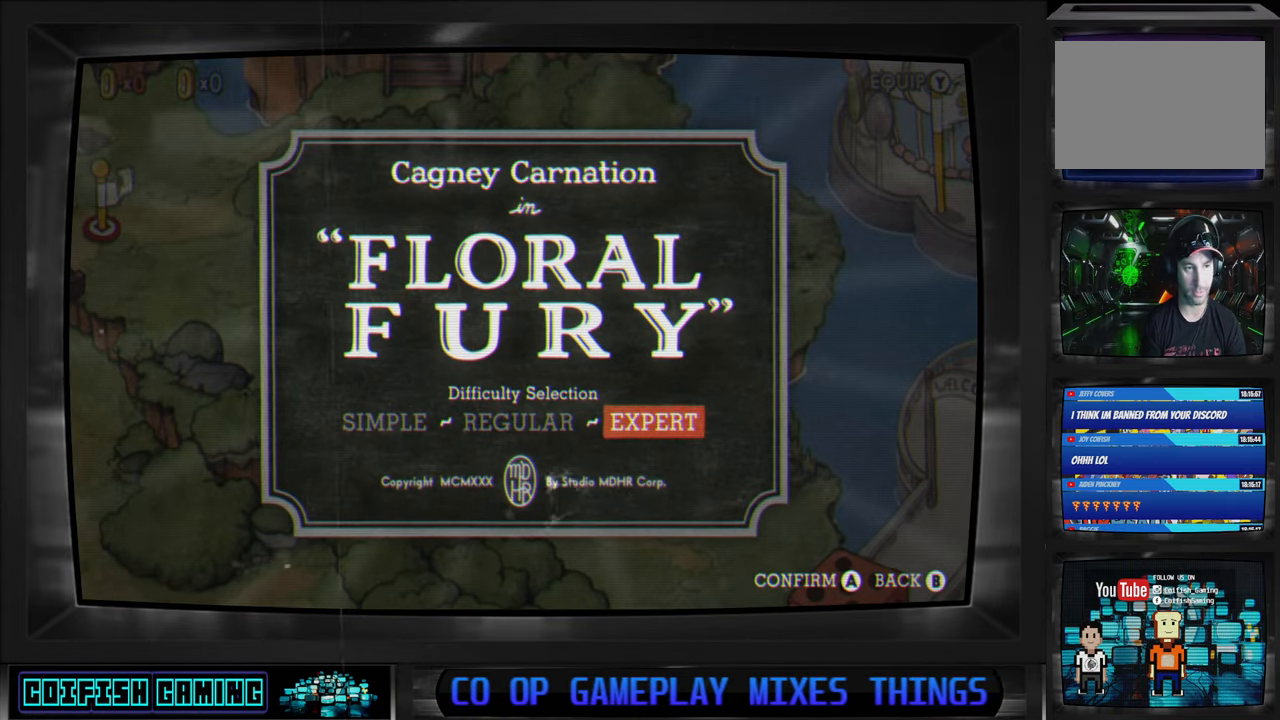
{"buttons": ["A"], "left_stick": "center", "right_stick": "center", "events": [[400, "A", "down"]]}
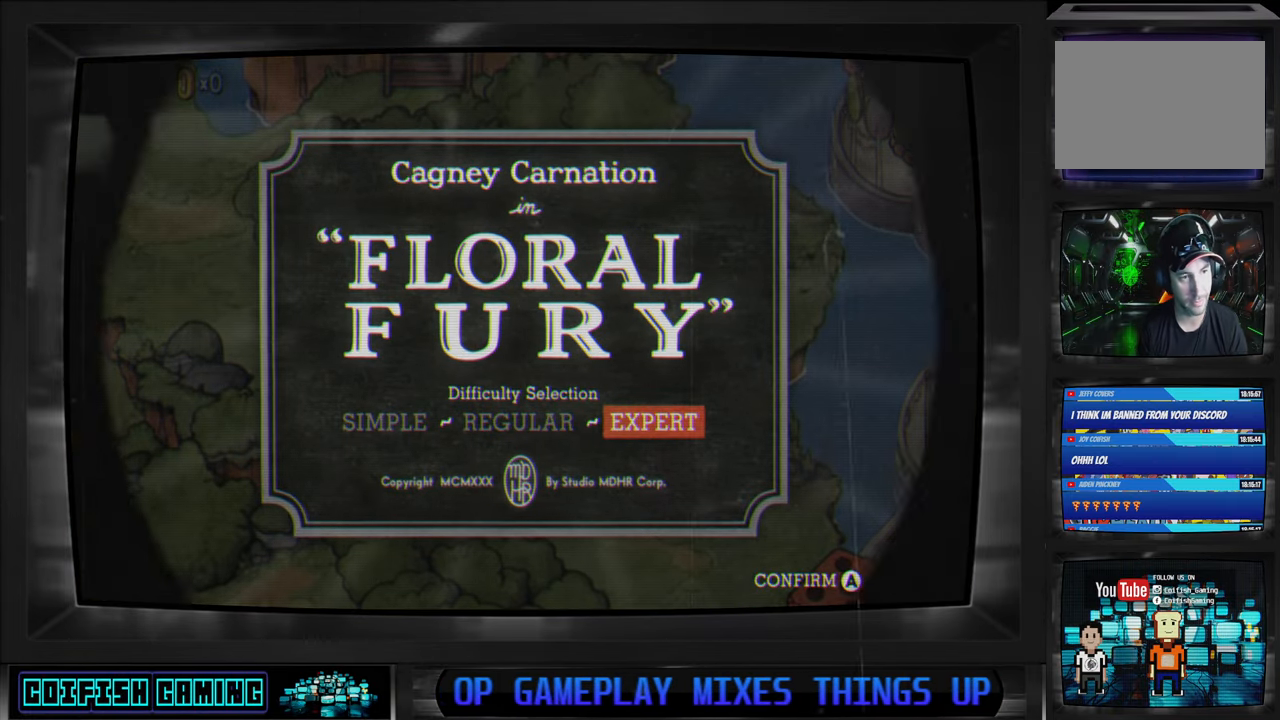
{"buttons": [], "left_stick": "center", "right_stick": "center", "events": [[50, "A", "up"]]}
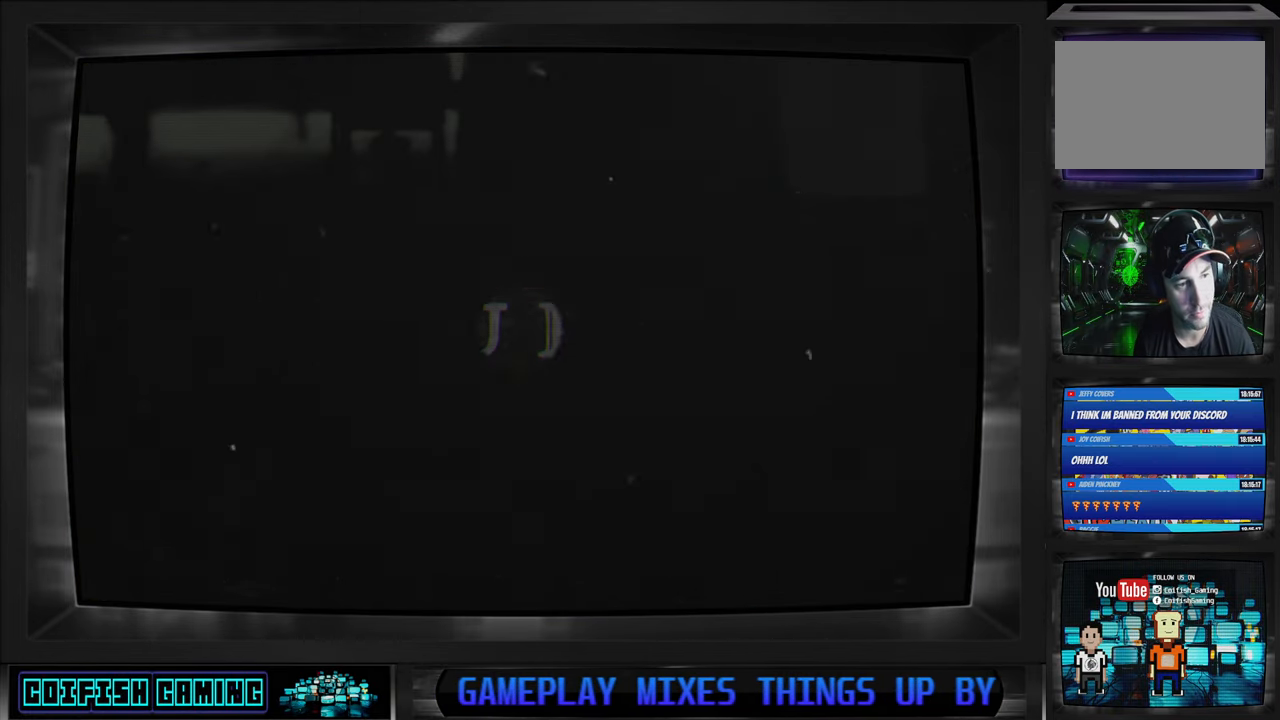
{"buttons": [], "left_stick": "center", "right_stick": "center", "events": []}
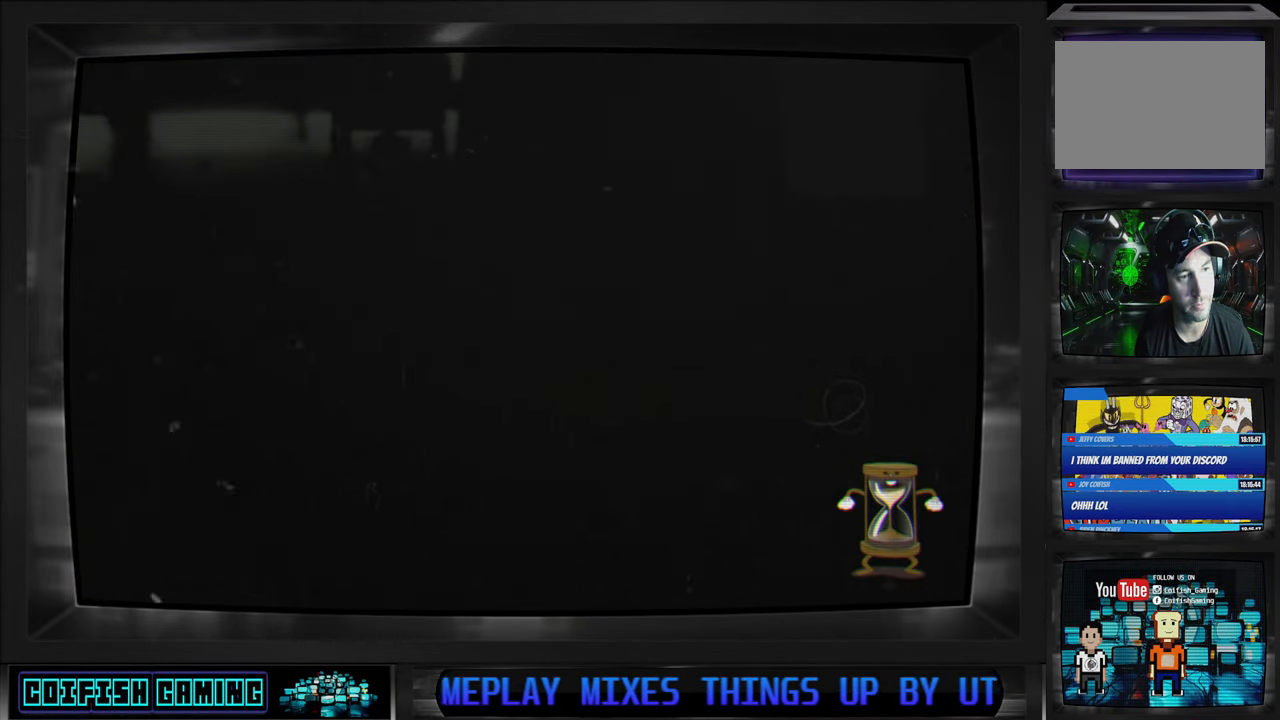
{"buttons": [], "left_stick": "center", "right_stick": "center", "events": []}
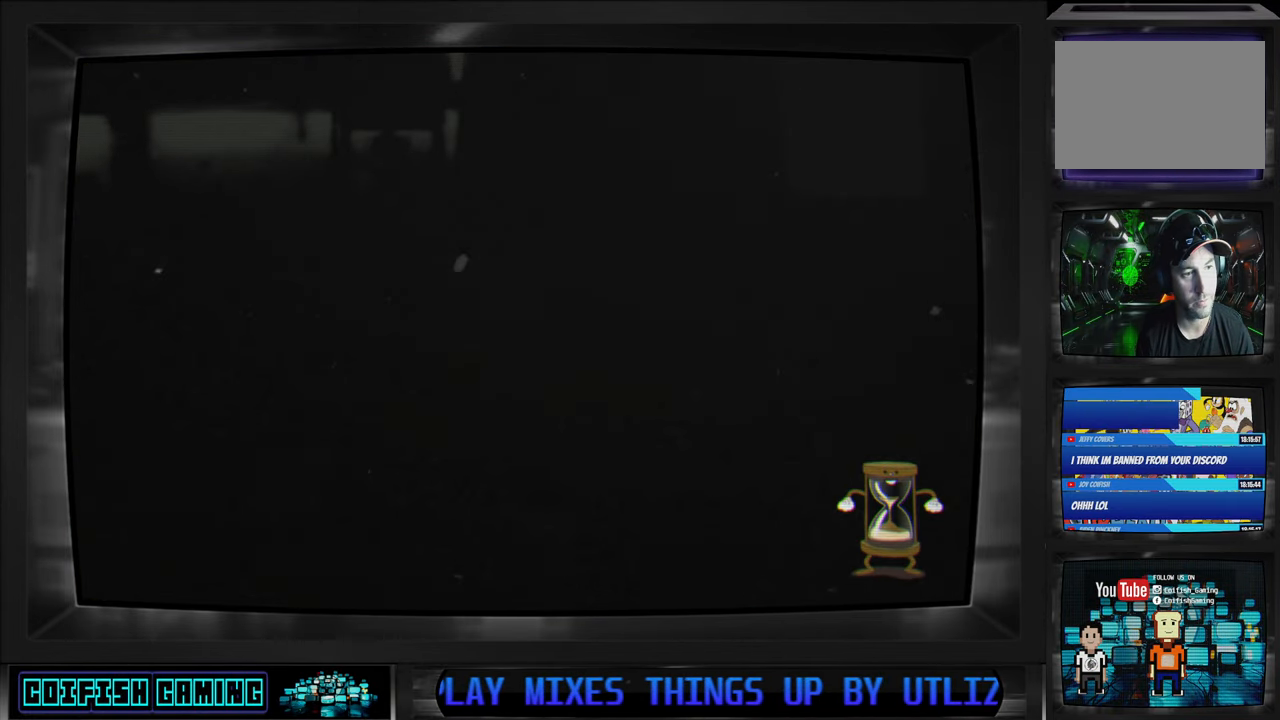
{"buttons": [], "left_stick": "center", "right_stick": "center", "events": []}
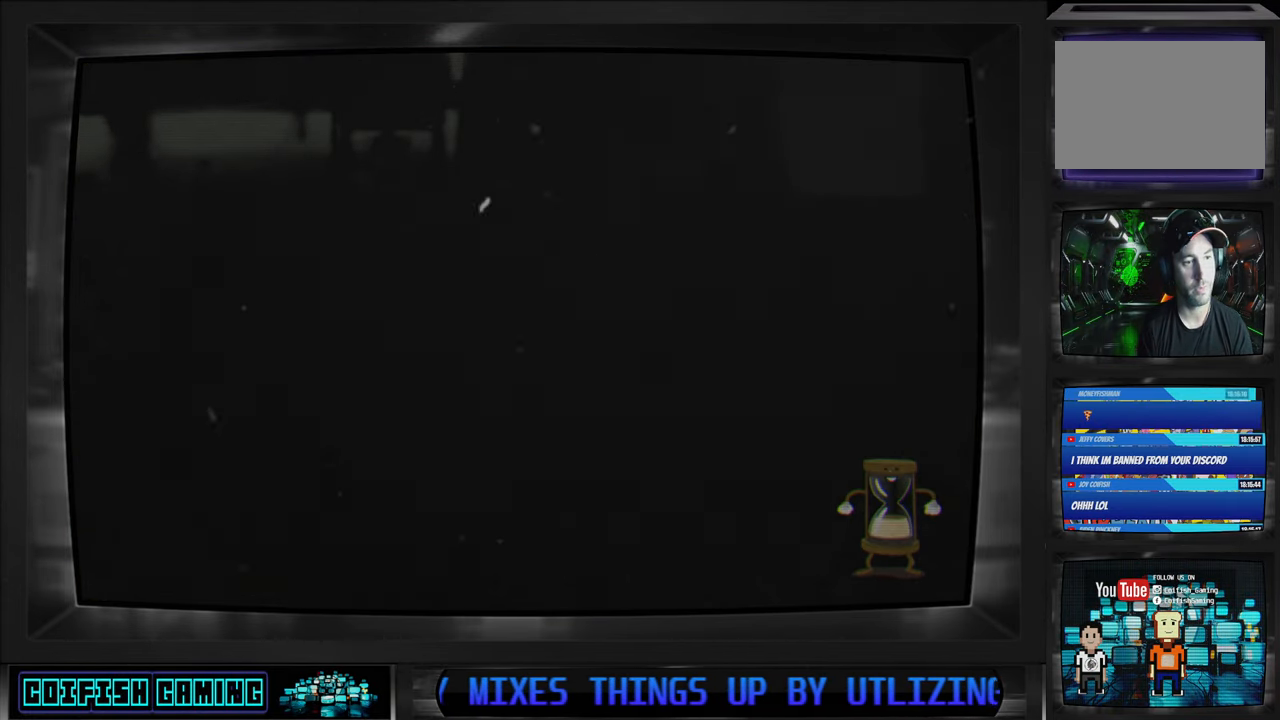
{"buttons": [], "left_stick": "center", "right_stick": "center", "events": []}
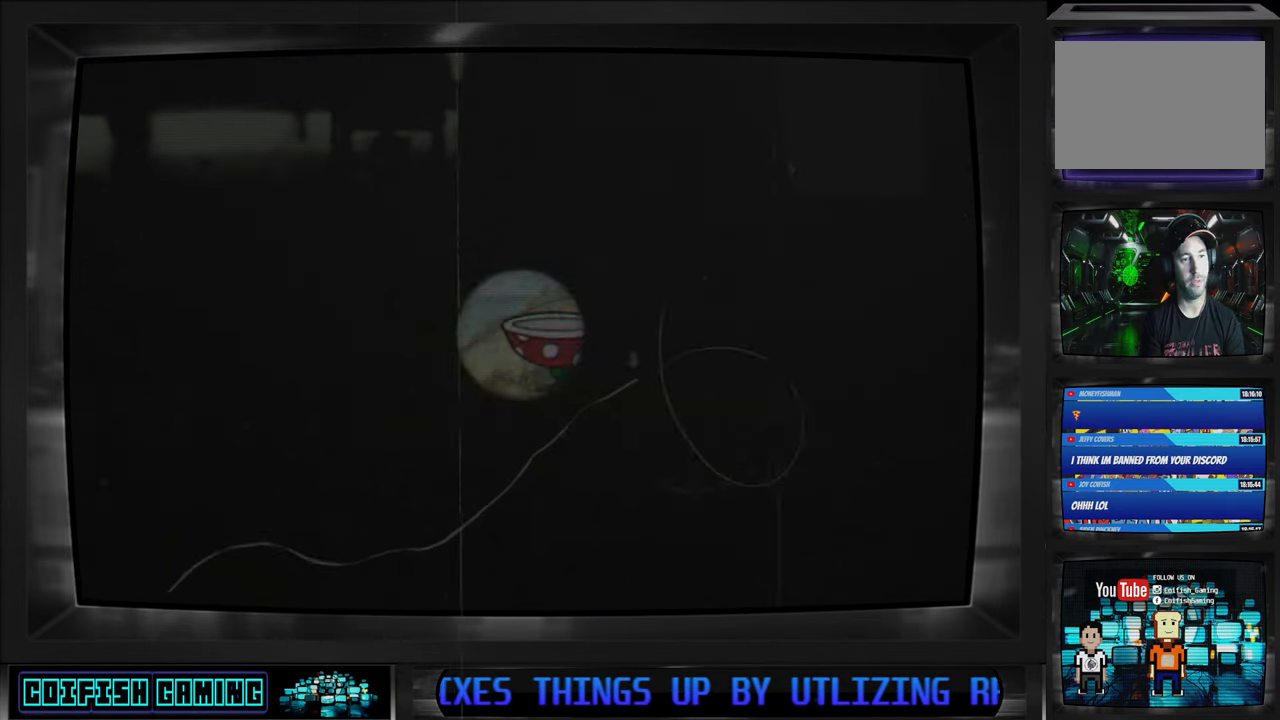
{"buttons": [], "left_stick": "center", "right_stick": "center", "events": []}
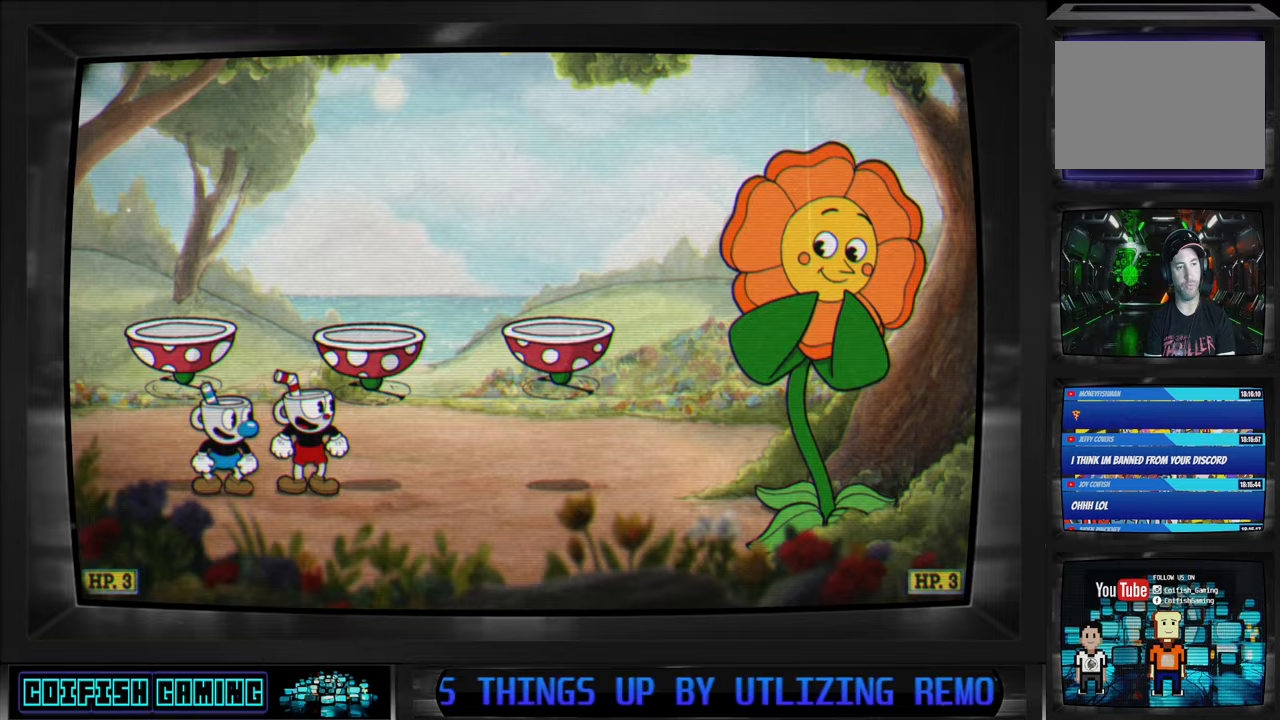
{"buttons": [], "left_stick": "center", "right_stick": "center", "events": []}
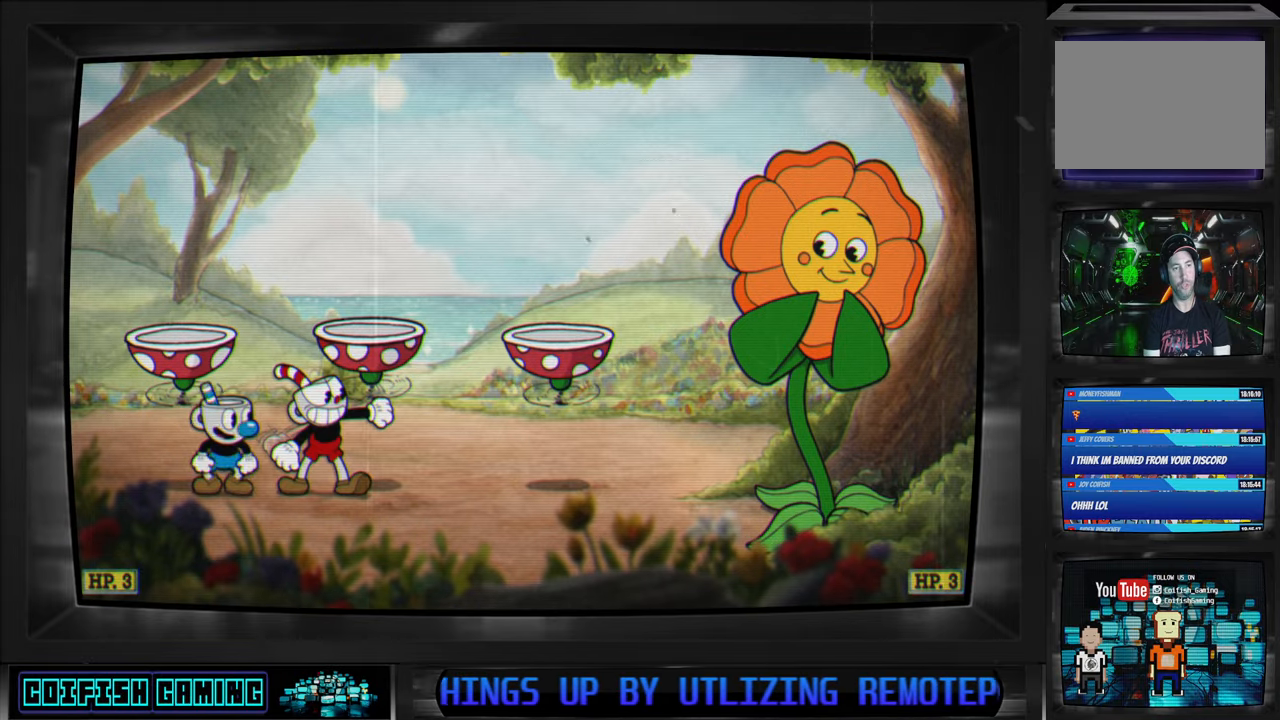
{"buttons": [], "left_stick": "center", "right_stick": "center", "events": []}
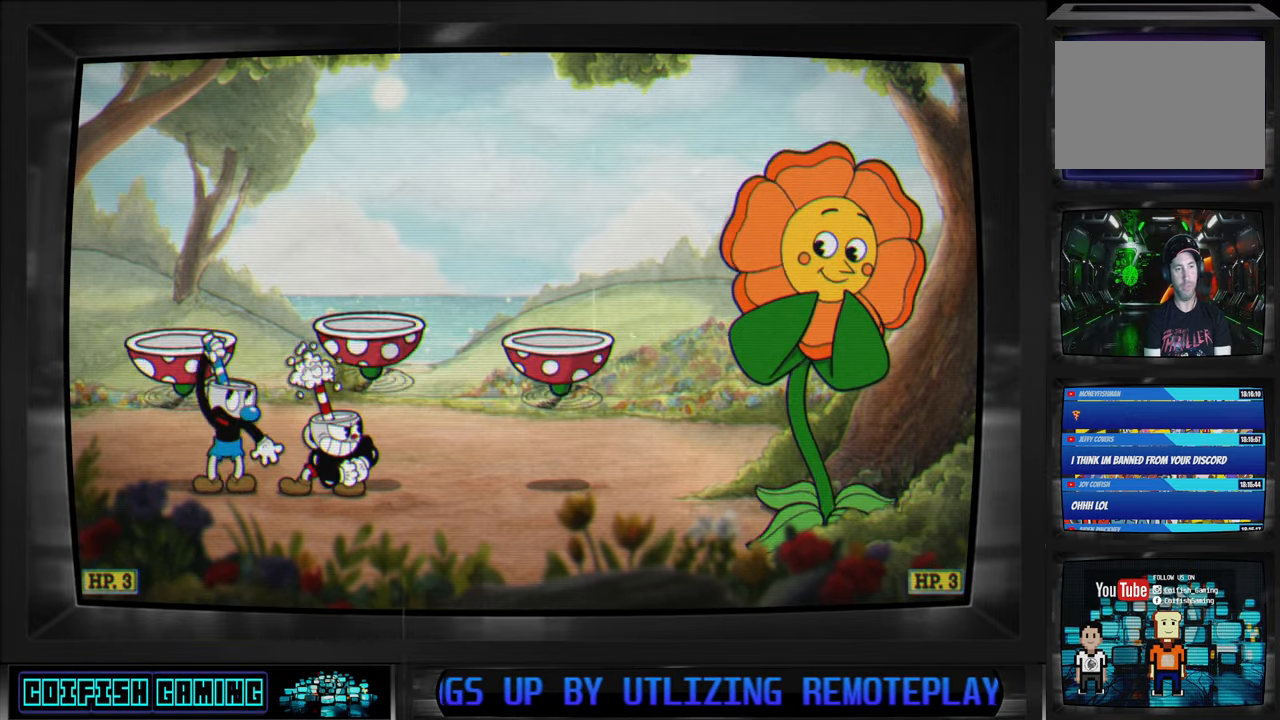
{"buttons": [], "left_stick": "center", "right_stick": "center", "events": []}
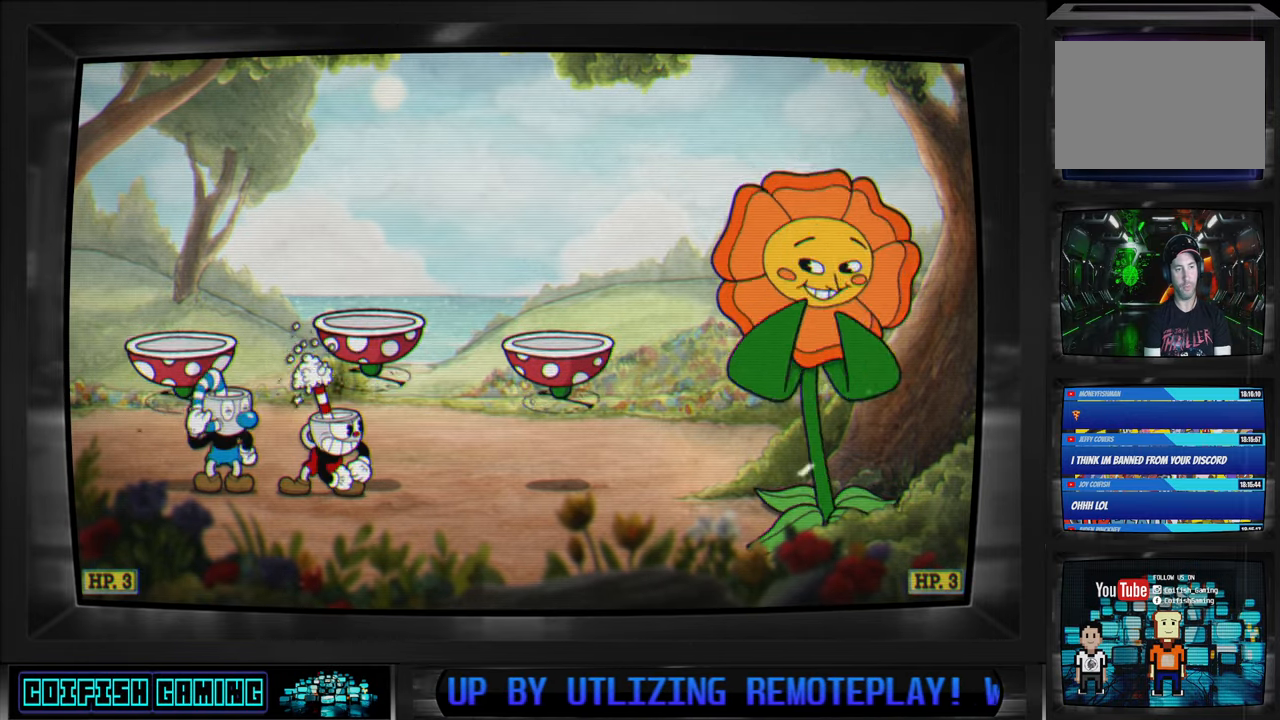
{"buttons": ["X"], "left_stick": "center", "right_stick": "center", "events": [[500, "X", "down"]]}
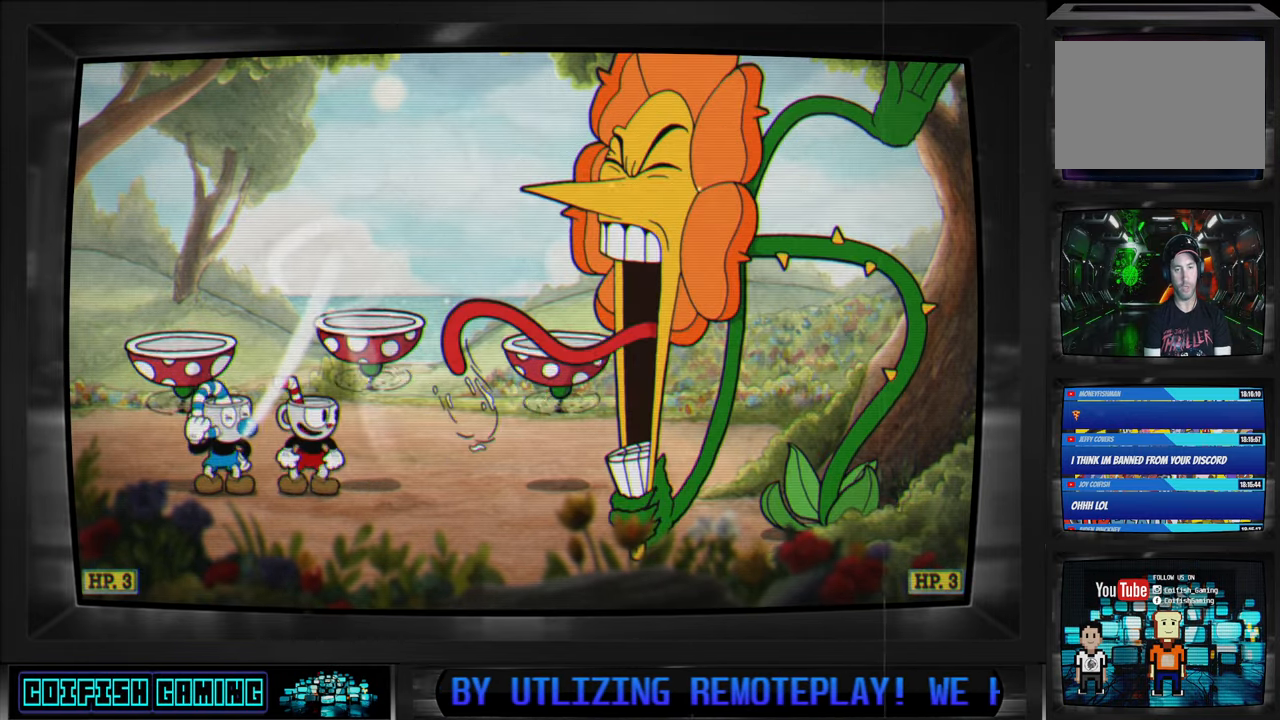
{"buttons": ["X"], "left_stick": "center", "right_stick": "center", "events": []}
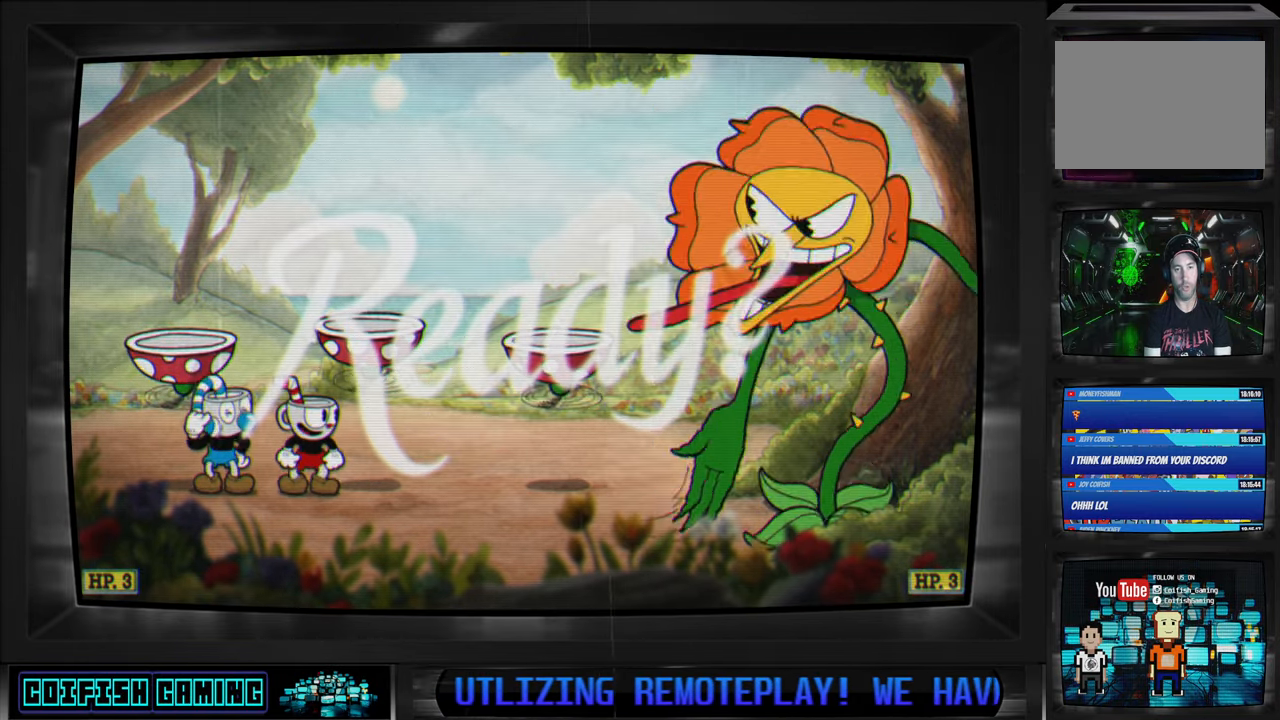
{"buttons": ["X"], "left_stick": "center", "right_stick": "center", "events": []}
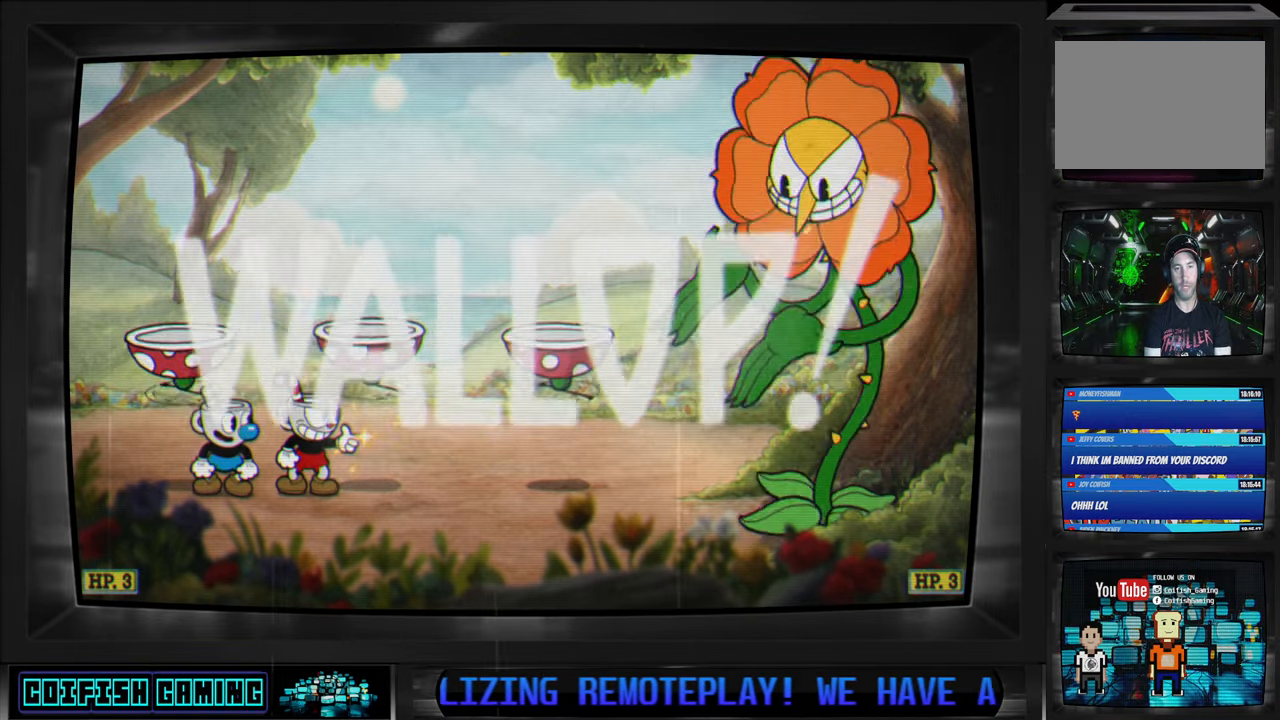
{"buttons": ["X"], "left_stick": "center", "right_stick": "center", "events": []}
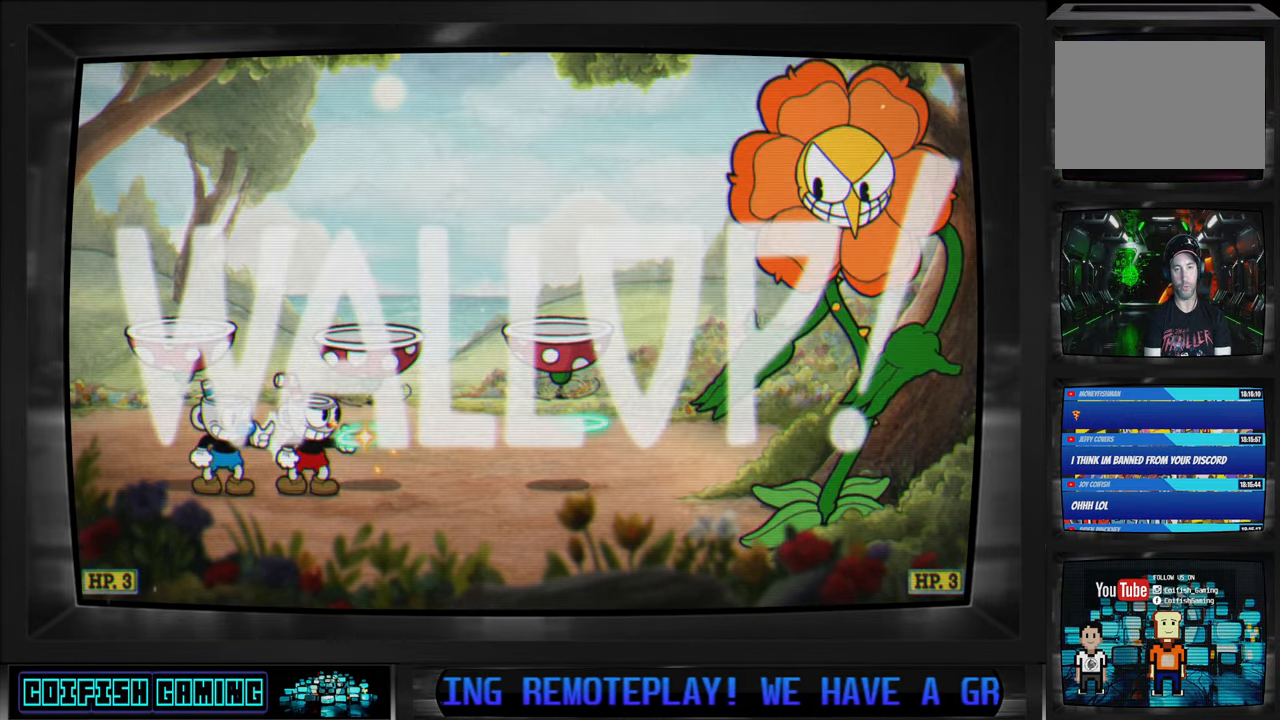
{"buttons": ["A", "X"], "left_stick": "center", "right_stick": "center", "events": [[383, "A", "down"]]}
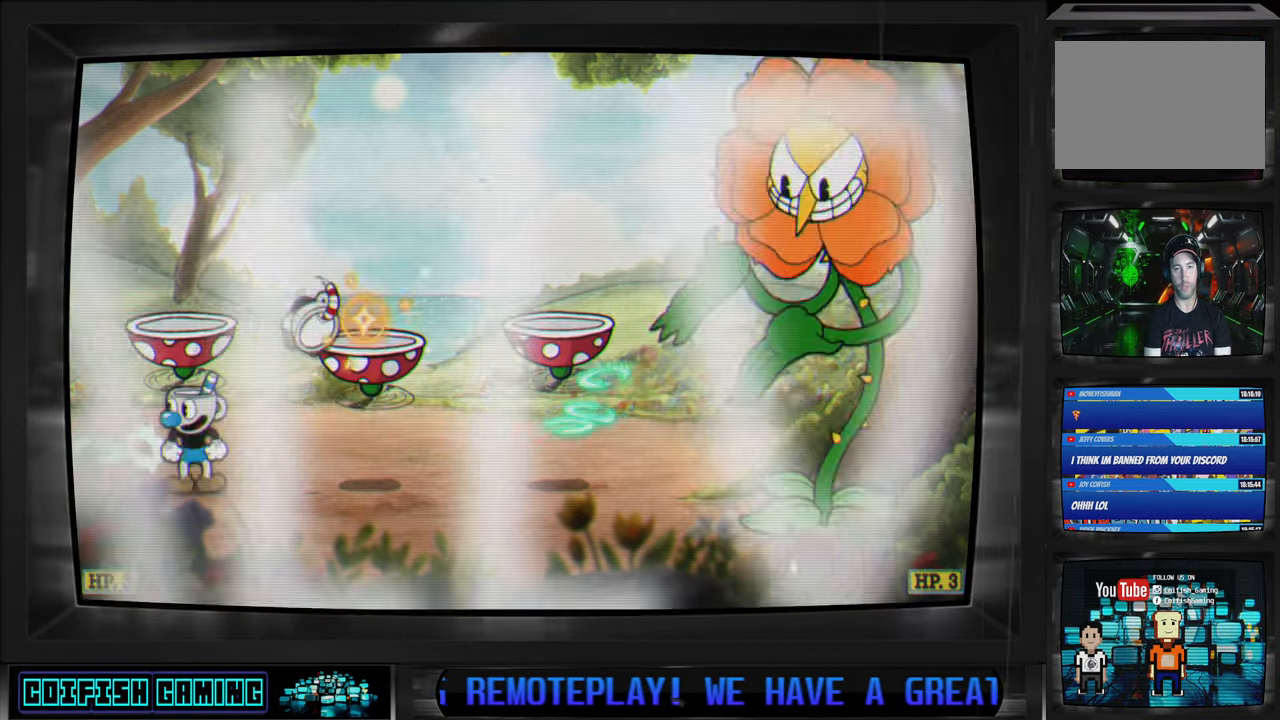
{"buttons": ["X", "DPAD_LEFT"], "left_stick": "center", "right_stick": "center", "events": [[150, "A", "up"], [150, "X", "up"], [233, "X", "down"], [417, "DPAD_LEFT", "down"]]}
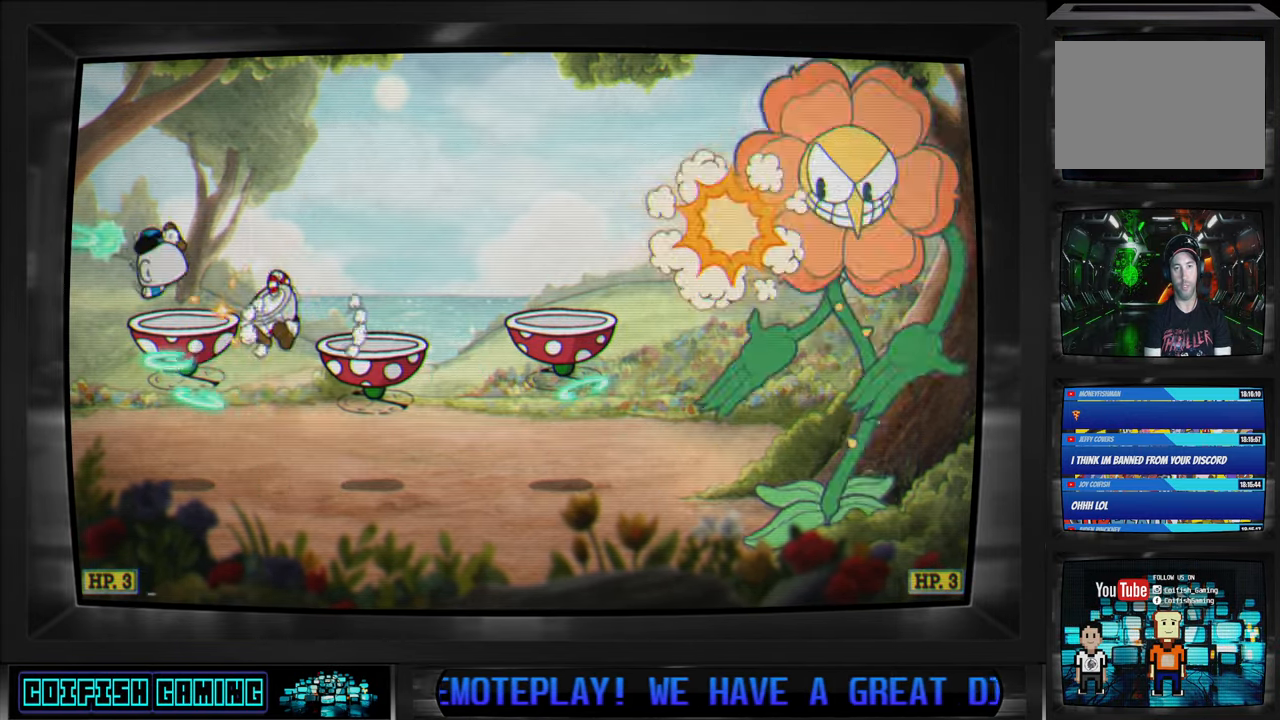
{"buttons": ["X"], "left_stick": "center", "right_stick": "center", "events": [[83, "DPAD_LEFT", "up"], [233, "DPAD_RIGHT", "down"], [350, "DPAD_RIGHT", "up"]]}
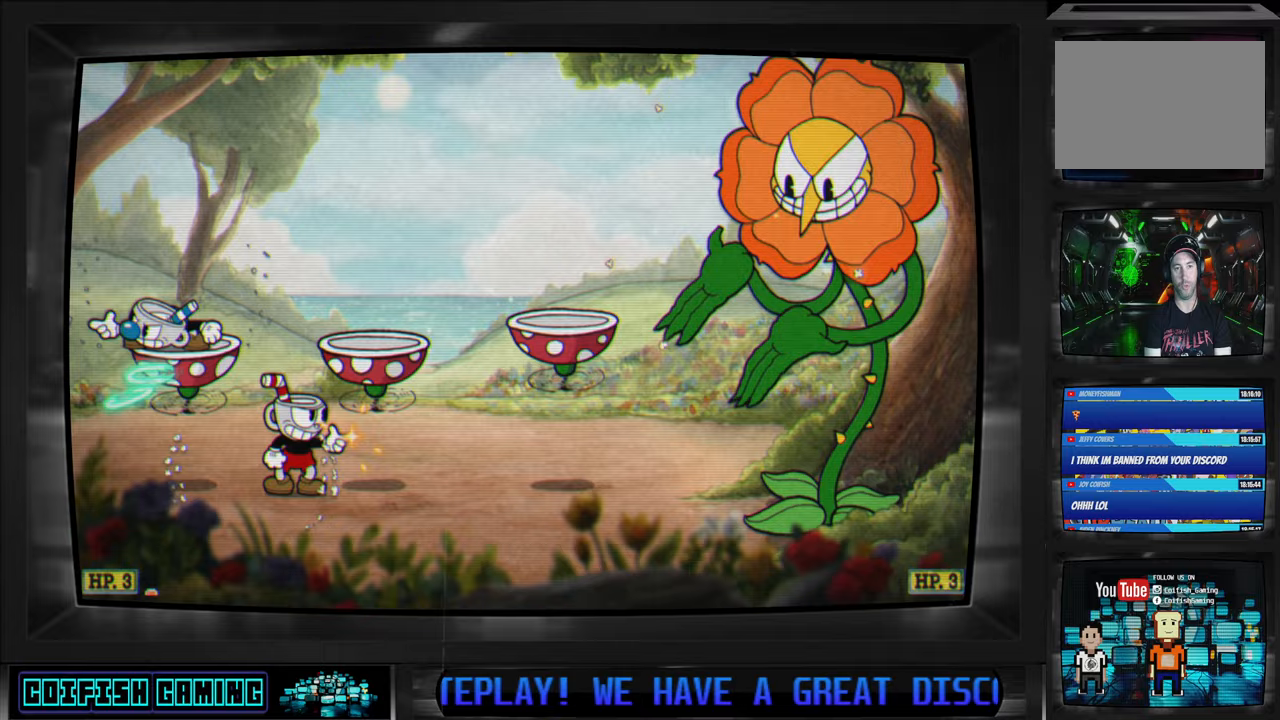
{"buttons": ["A", "X"], "left_stick": "center", "right_stick": "center", "events": [[383, "A", "down"]]}
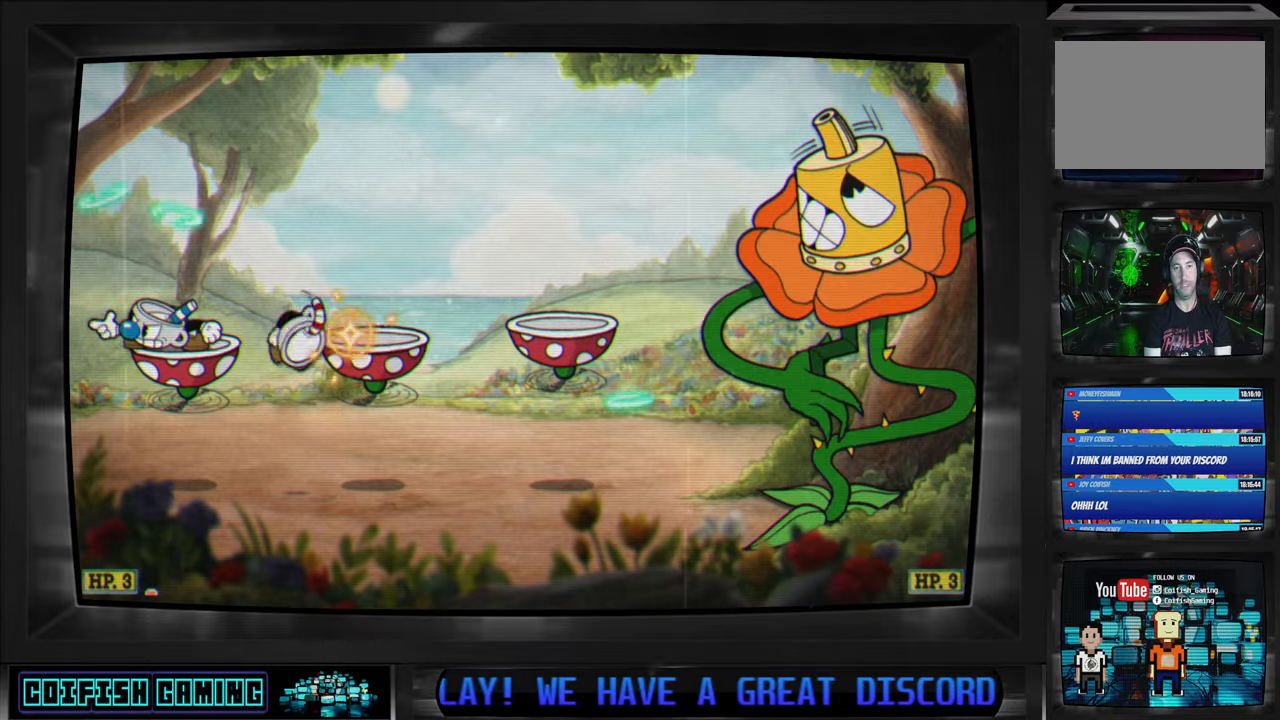
{"buttons": ["X", "DPAD_LEFT"], "left_stick": "center", "right_stick": "center", "events": [[167, "A", "up"], [167, "X", "up"], [267, "X", "down"], [450, "DPAD_LEFT", "down"]]}
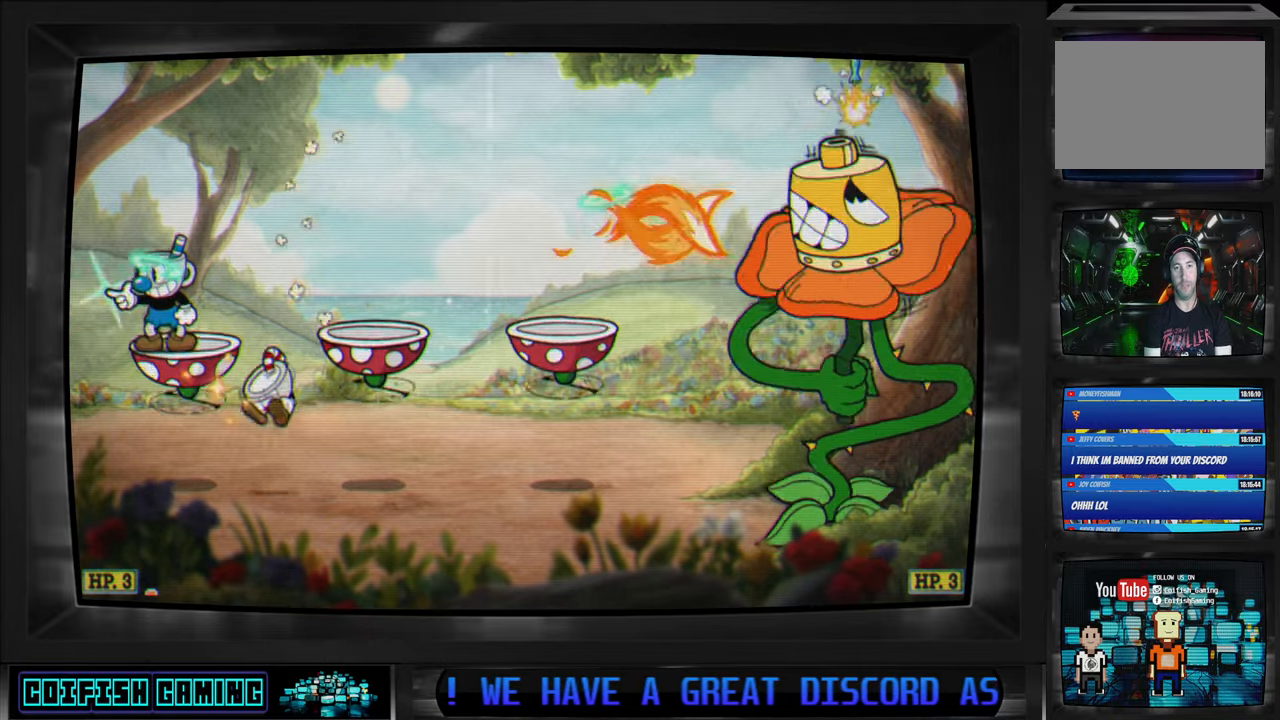
{"buttons": ["X", "DPAD_RIGHT"], "left_stick": "center", "right_stick": "center", "events": [[83, "DPAD_LEFT", "up"], [267, "DPAD_RIGHT", "down"]]}
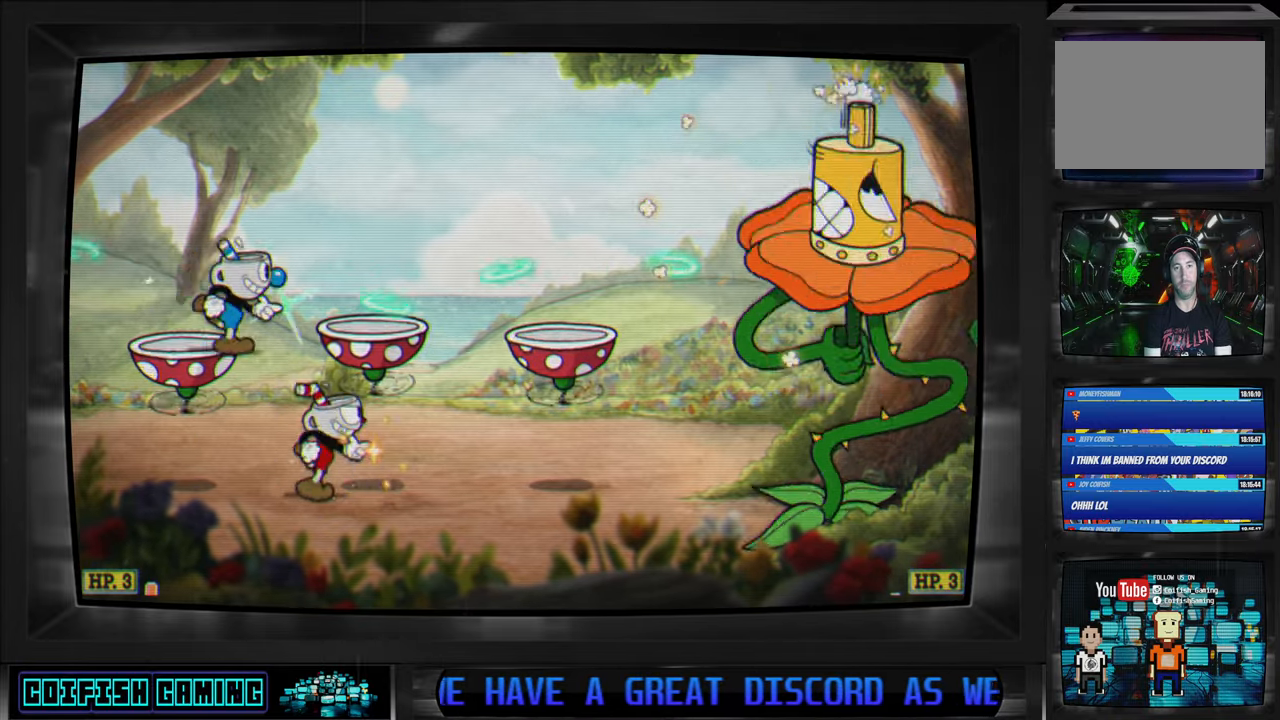
{"buttons": ["X", "DPAD_RIGHT"], "left_stick": "center", "right_stick": "center", "events": [[133, "DPAD_RIGHT", "up"], [483, "DPAD_RIGHT", "down"]]}
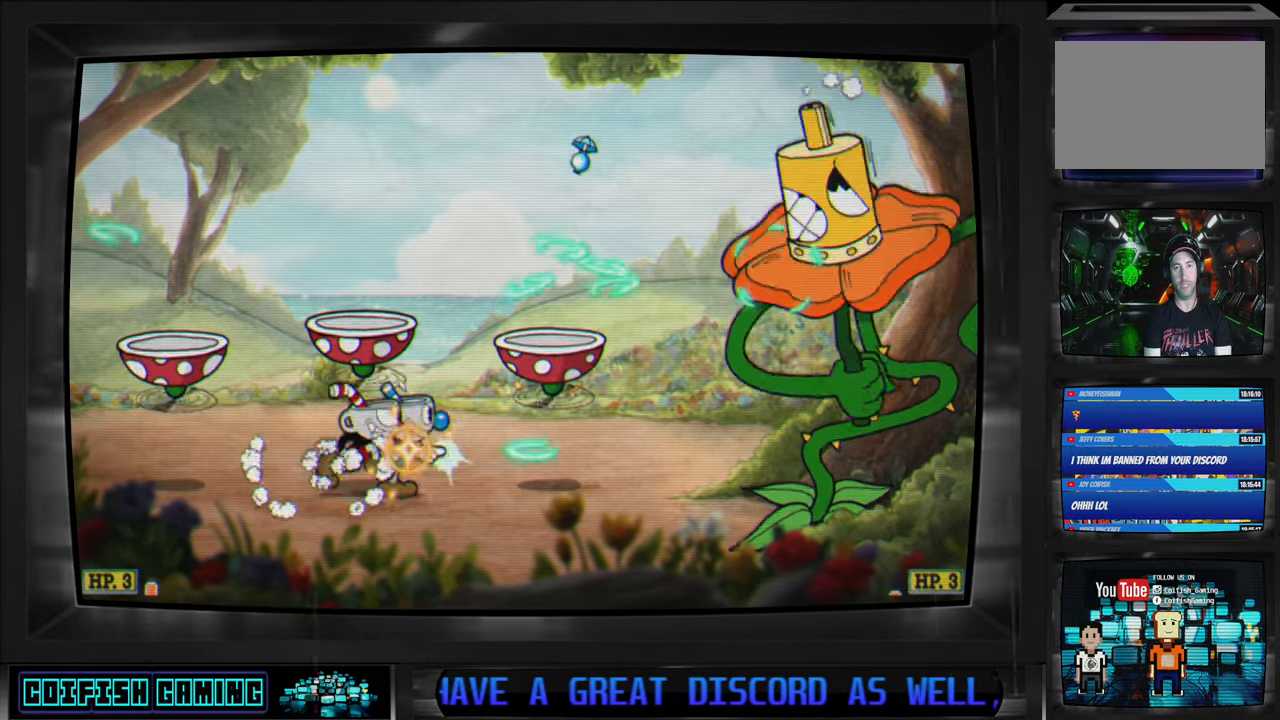
{"buttons": ["X"], "left_stick": "center", "right_stick": "center", "events": [[83, "A", "down"], [83, "DPAD_RIGHT", "up"], [267, "A", "up"], [267, "X", "up"], [367, "X", "down"]]}
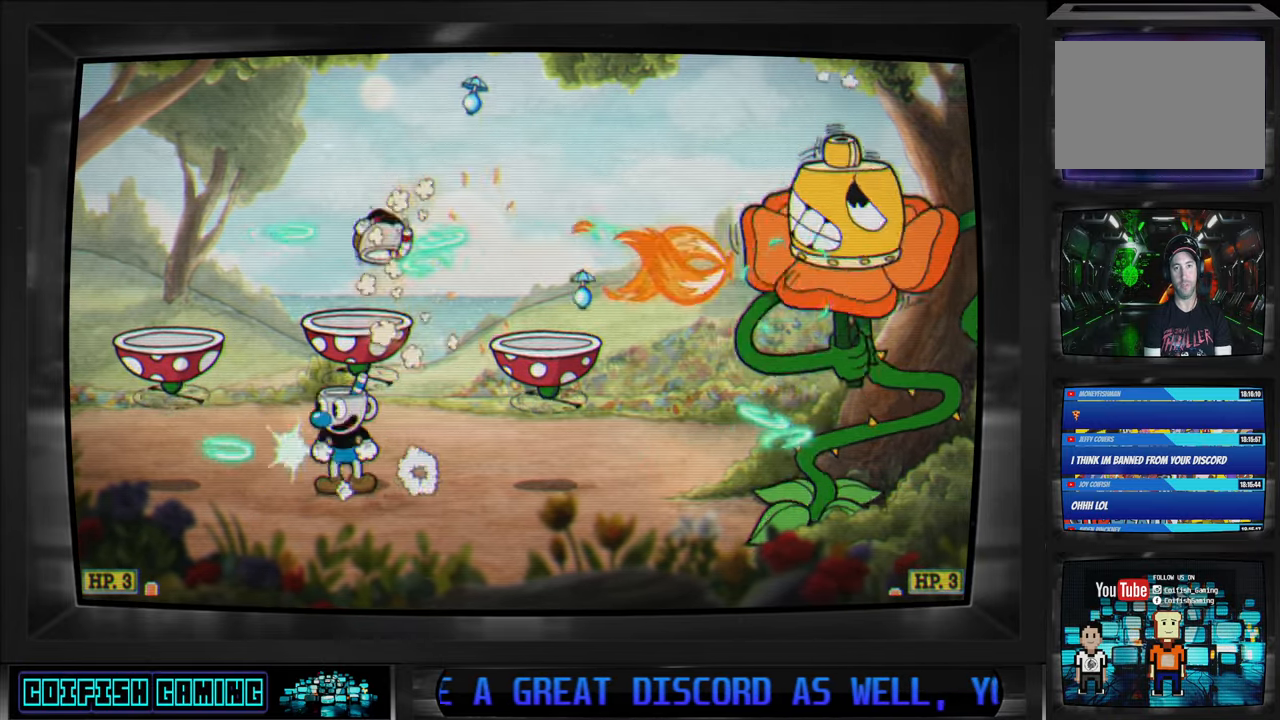
{"buttons": ["X"], "left_stick": "center", "right_stick": "center", "events": []}
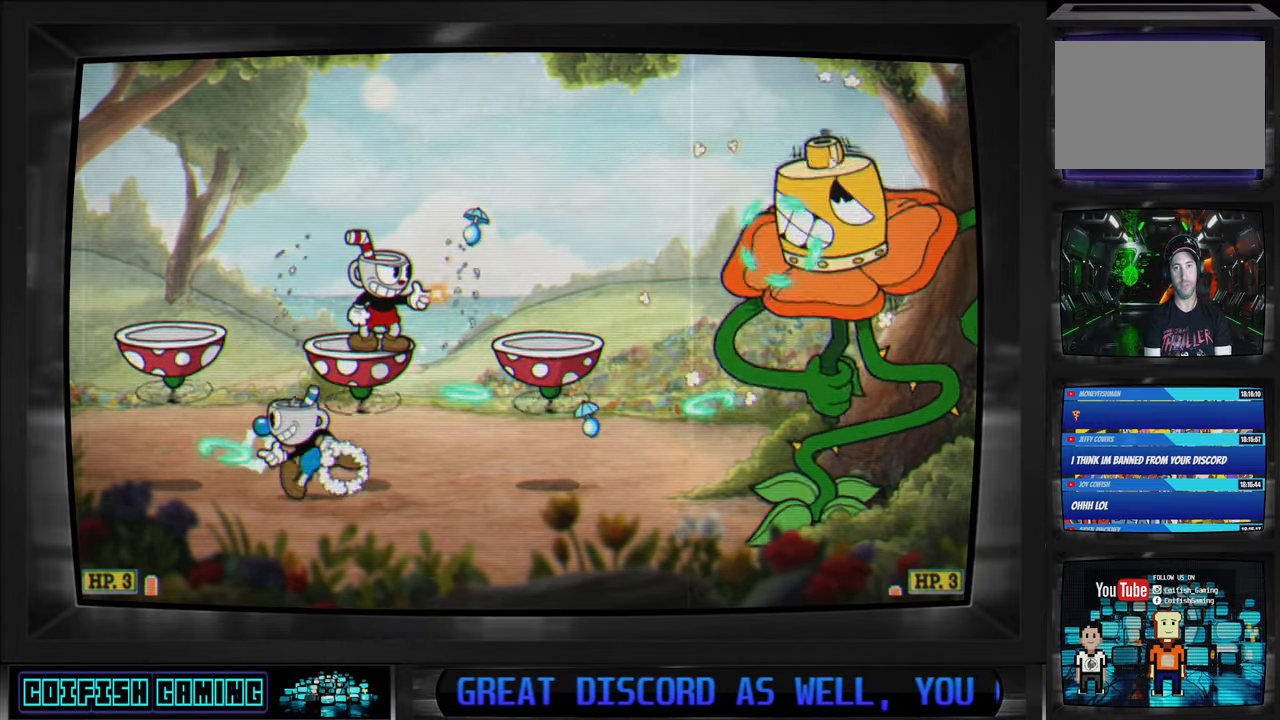
{"buttons": ["X"], "left_stick": "center", "right_stick": "center", "events": []}